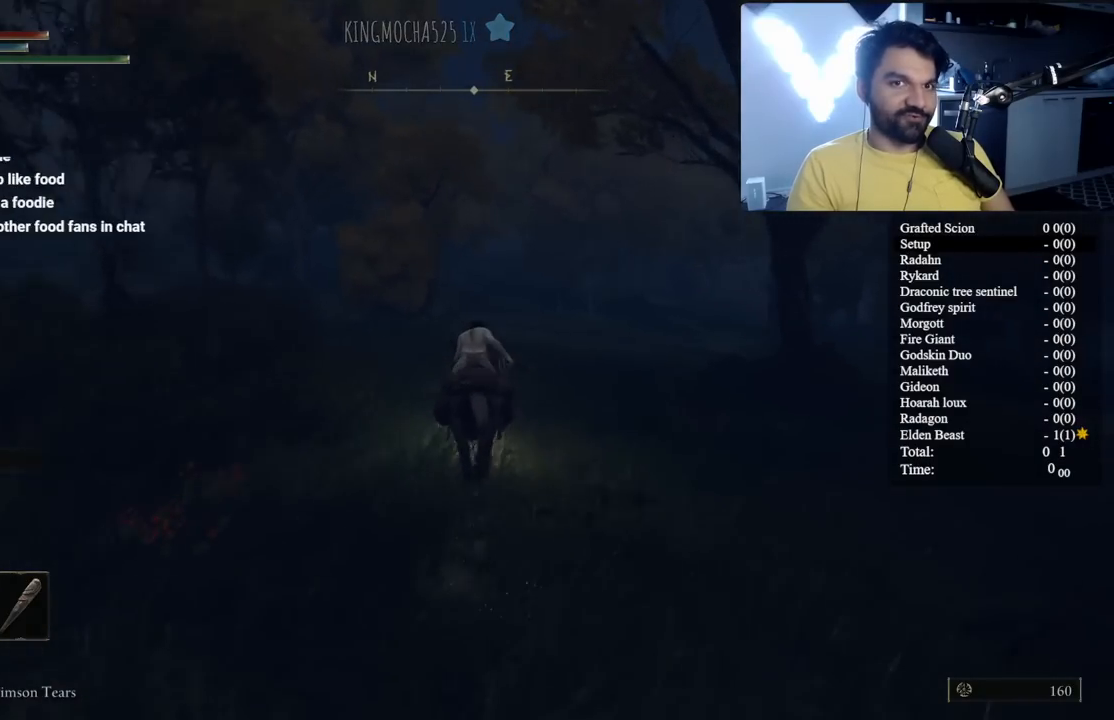
Gameplay with a controller (Xbox layout); each line is a JSON object with the inputs held at the frame after it (dt_ms = milliseconds from this image to that frame). "button_events" lists button changes between this image and that frame as [ms after this image, input, new state], when the widget could be followed in between (sticks are given only as held states).
{"dt_ms": 500, "buttons": ["B"], "left_stick": "up", "right_stick": "center", "button_events": []}
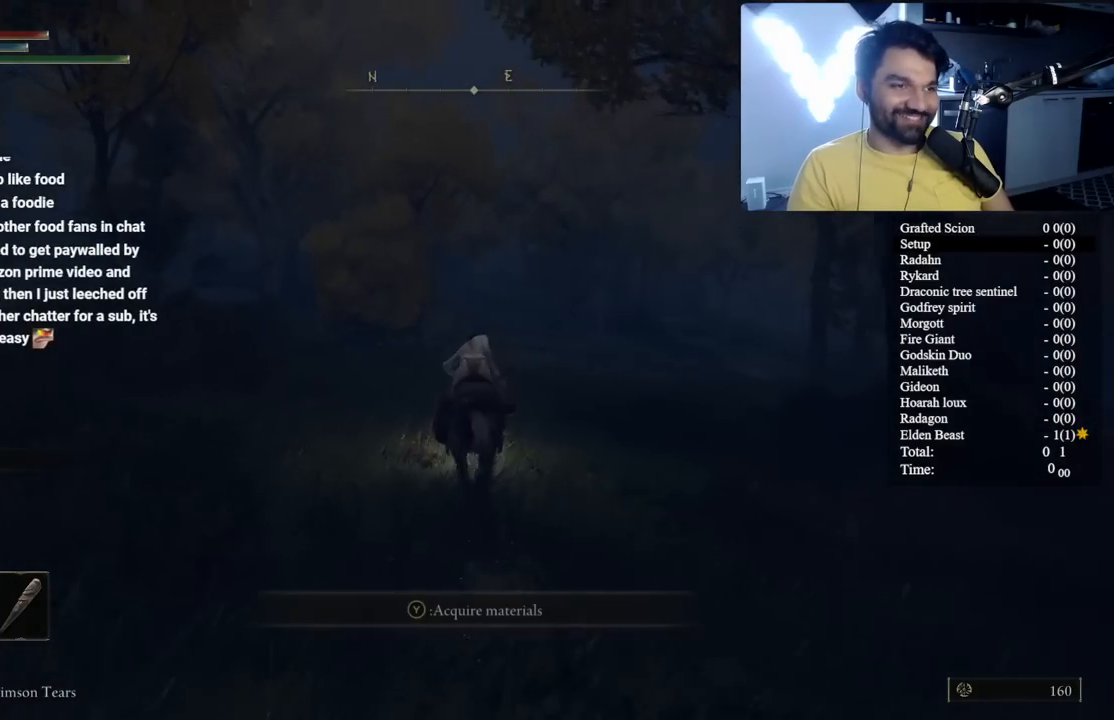
{"dt_ms": 500, "buttons": [], "left_stick": "up", "right_stick": "center", "button_events": [[483, "B", "up"]]}
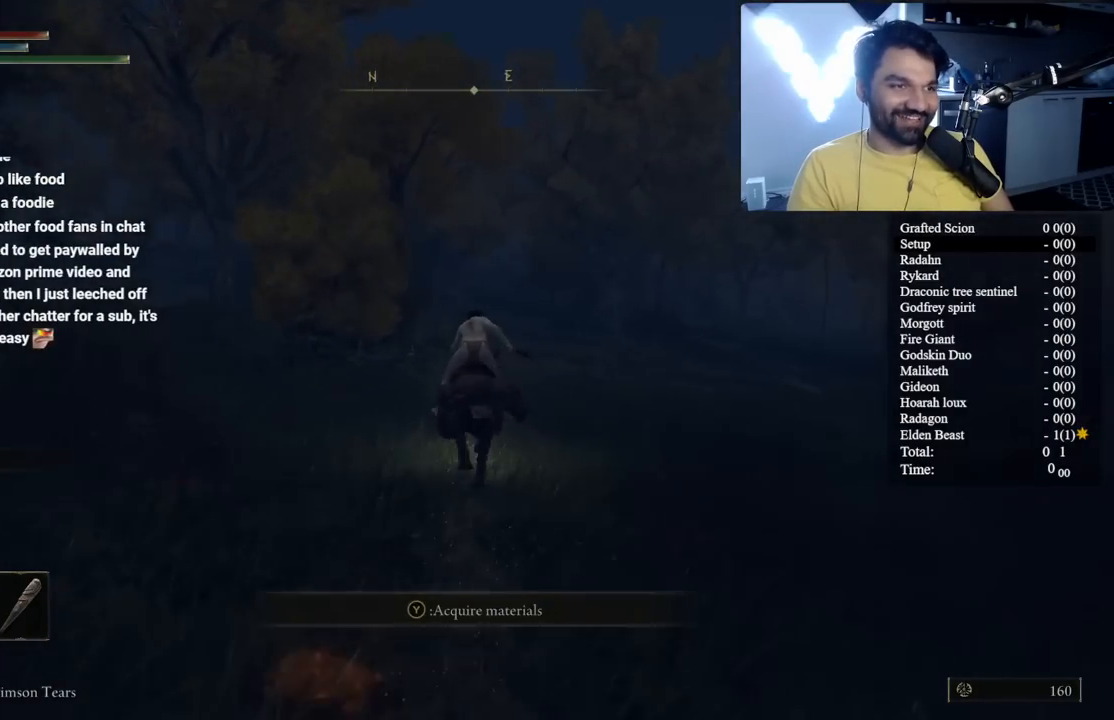
{"dt_ms": 500, "buttons": ["B"], "left_stick": "up", "right_stick": "center", "button_events": [[133, "B", "down"]]}
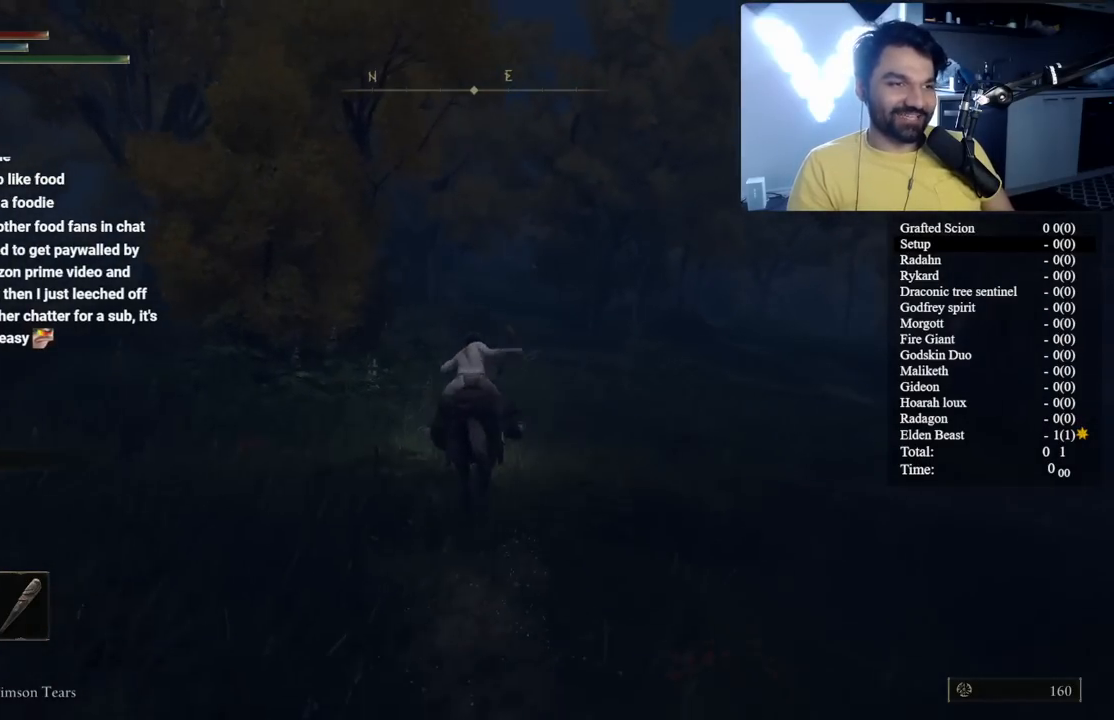
{"dt_ms": 500, "buttons": ["B"], "left_stick": "up", "right_stick": "center", "button_events": []}
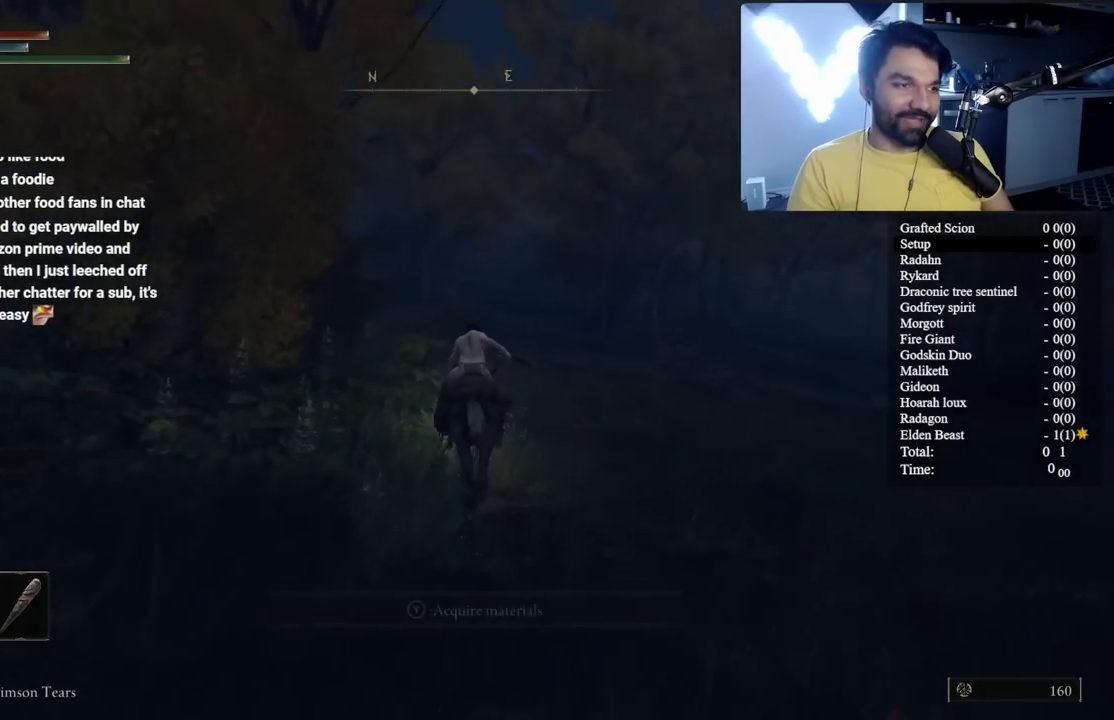
{"dt_ms": 500, "buttons": ["B"], "left_stick": "up", "right_stick": "center", "button_events": [[67, "B", "up"], [267, "B", "down"]]}
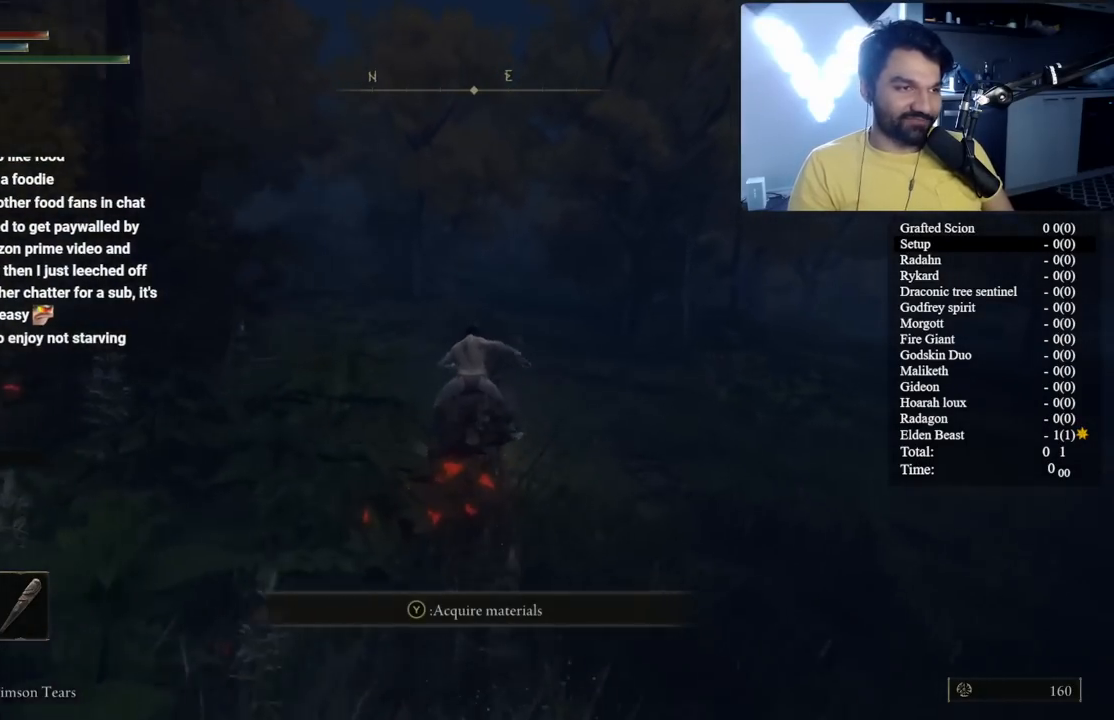
{"dt_ms": 500, "buttons": ["B"], "left_stick": "up", "right_stick": "center", "button_events": []}
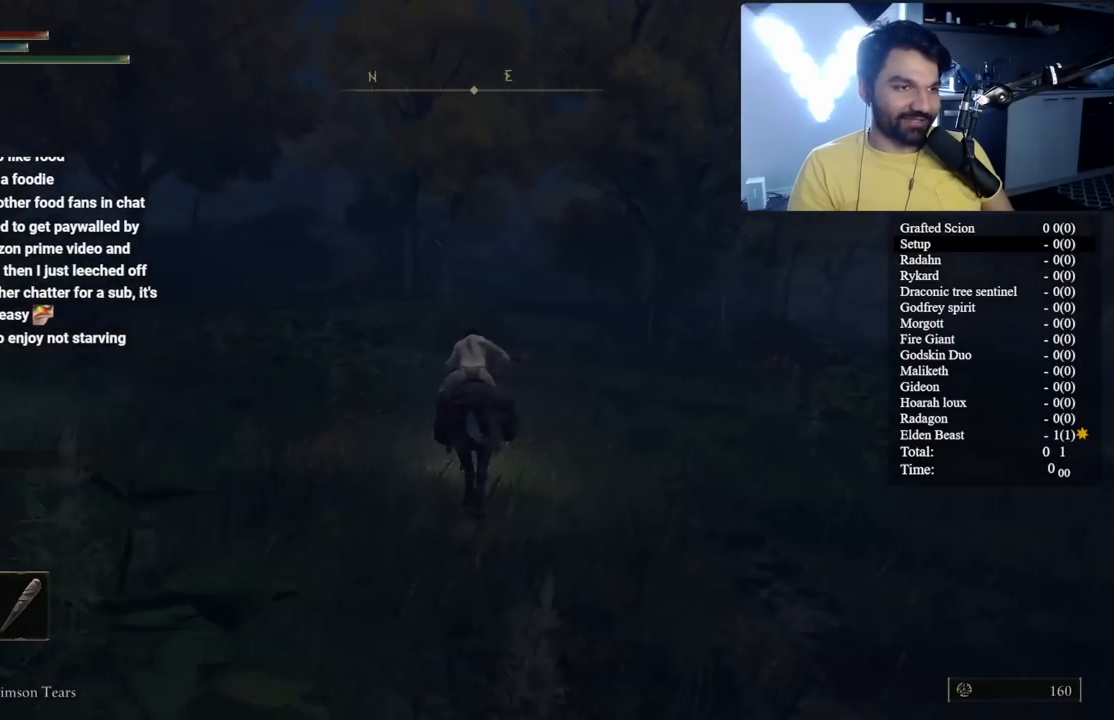
{"dt_ms": 500, "buttons": ["B"], "left_stick": "up", "right_stick": "center", "button_events": [[17, "B", "up"], [183, "B", "down"]]}
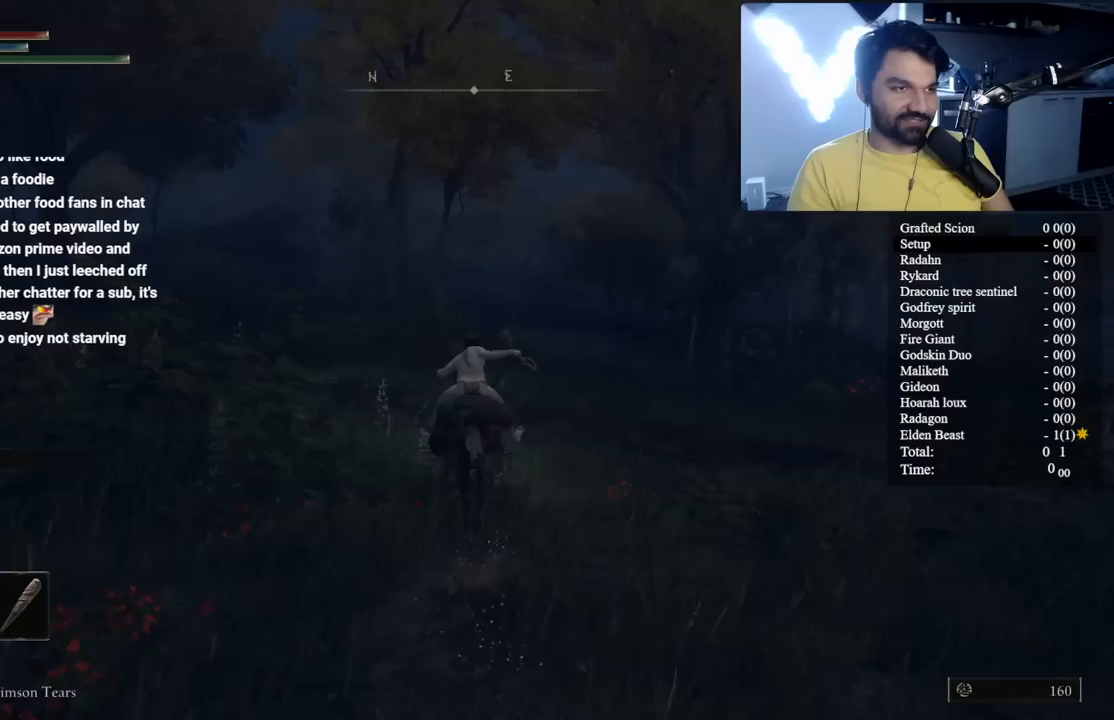
{"dt_ms": 500, "buttons": ["B"], "left_stick": "up", "right_stick": "center", "button_events": []}
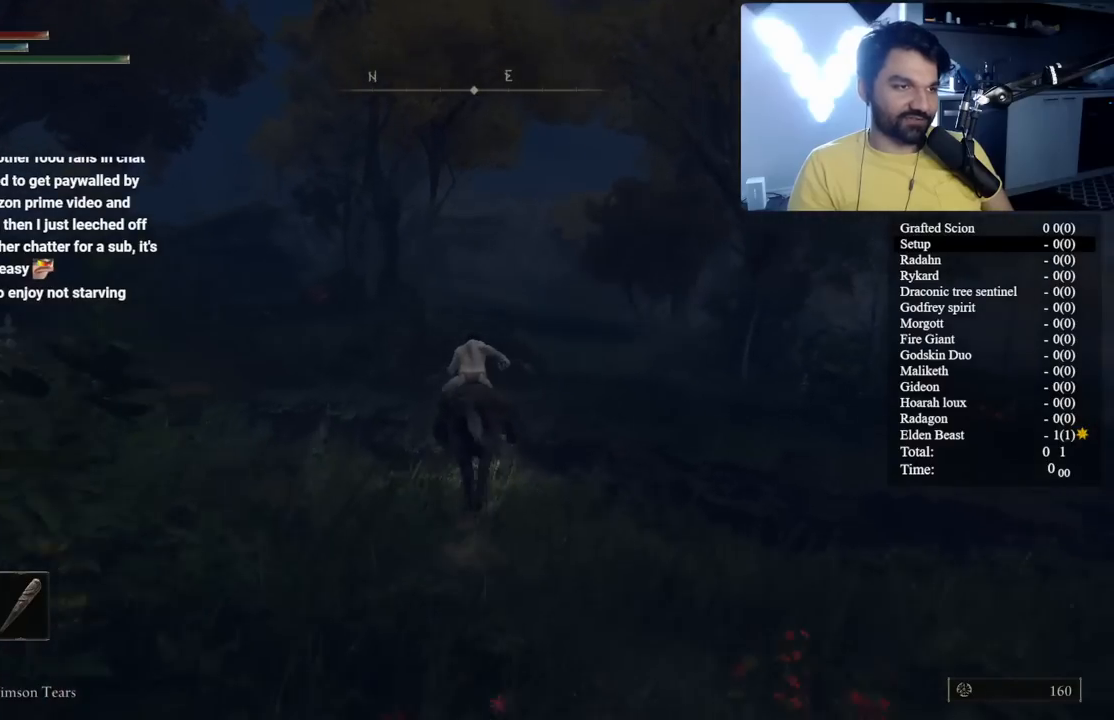
{"dt_ms": 500, "buttons": ["B"], "left_stick": "up", "right_stick": "center", "button_events": []}
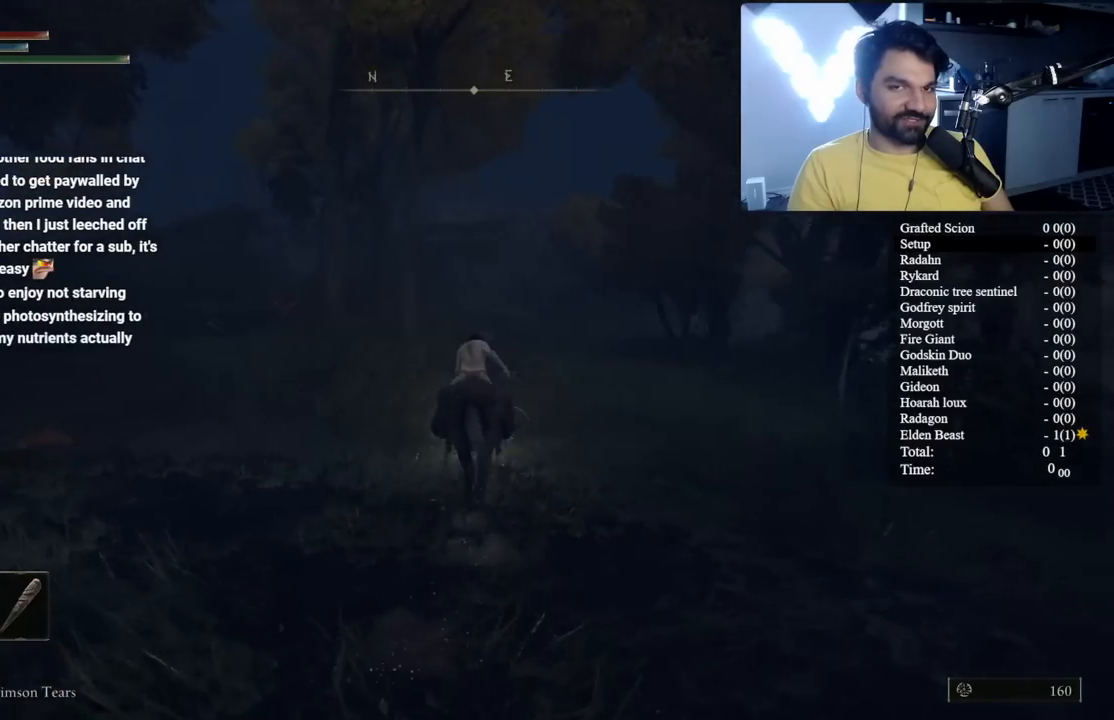
{"dt_ms": 500, "buttons": [], "left_stick": "up", "right_stick": "center", "button_events": [[117, "B", "up"]]}
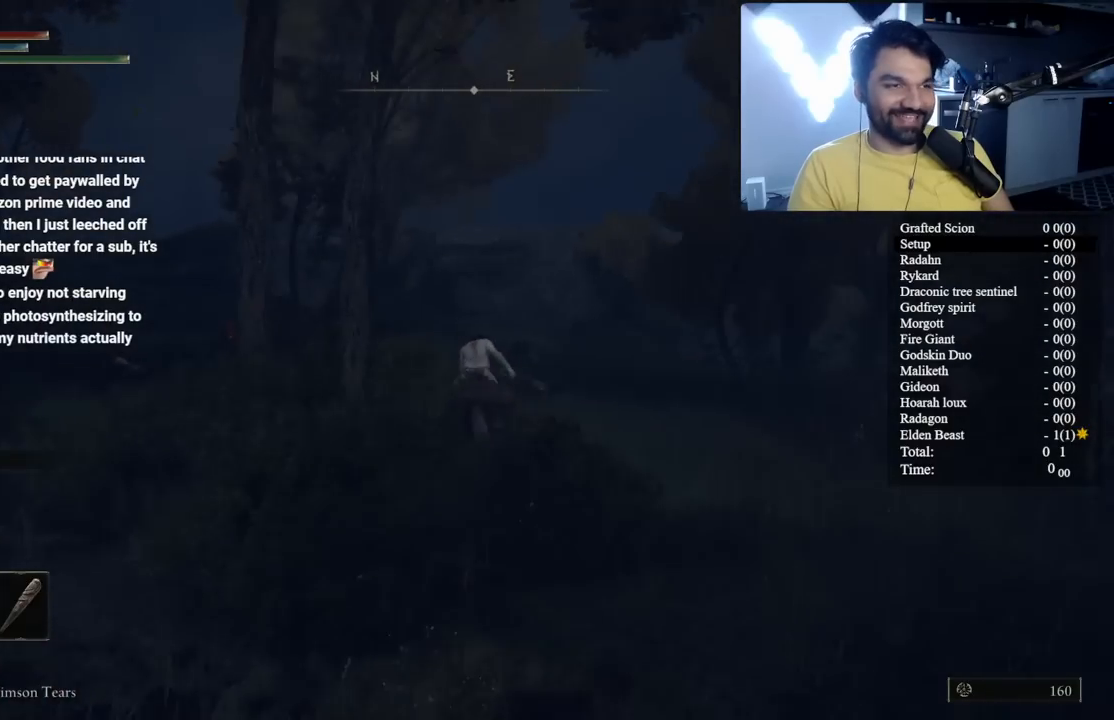
{"dt_ms": 500, "buttons": ["B"], "left_stick": "up", "right_stick": "left", "button_events": [[100, "B", "down"]]}
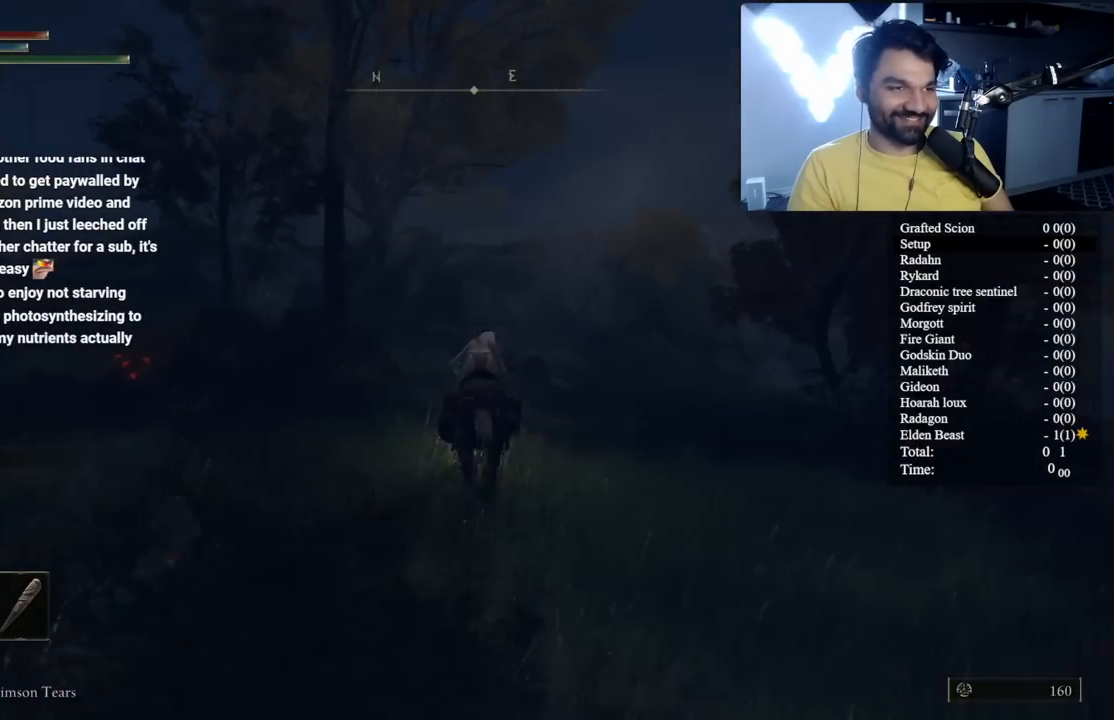
{"dt_ms": 500, "buttons": ["B"], "left_stick": "up", "right_stick": "center", "button_events": []}
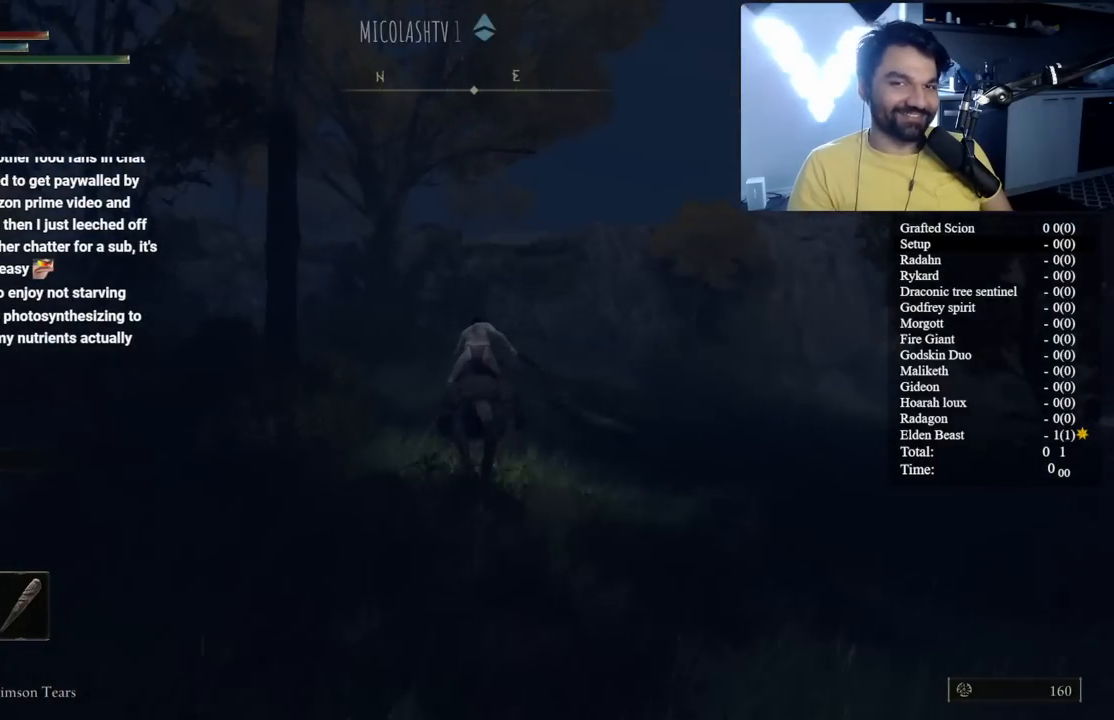
{"dt_ms": 1000, "buttons": ["B"], "left_stick": "up-left", "right_stick": "center", "button_events": [[167, "B", "up"], [400, "B", "down"]]}
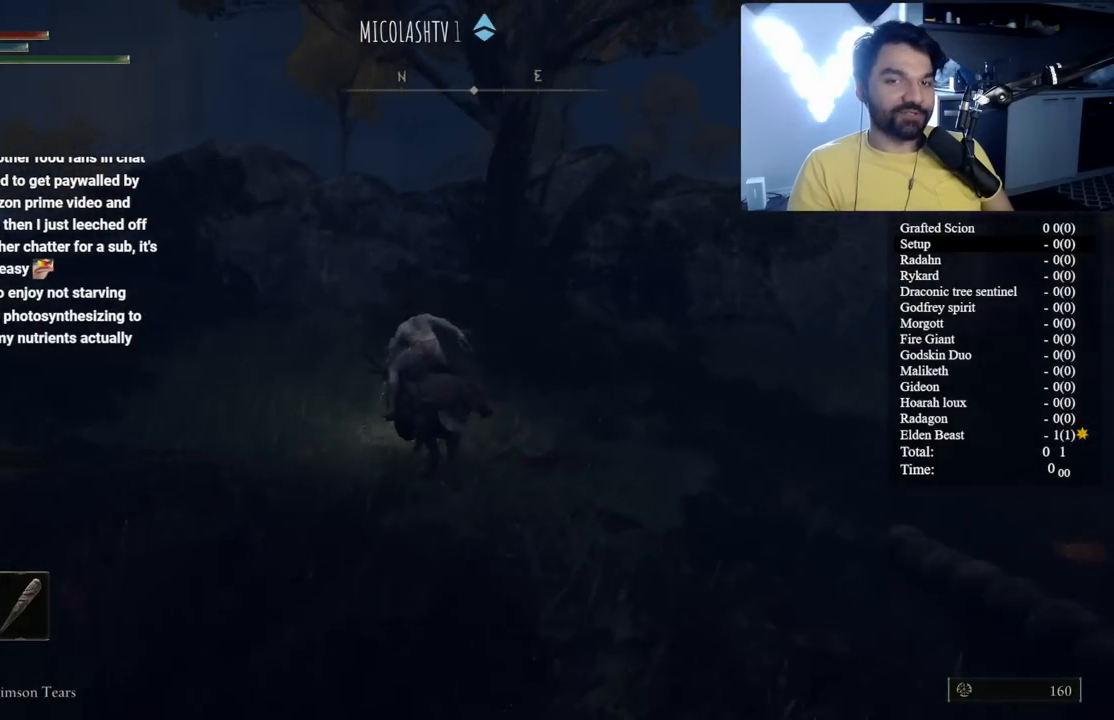
{"dt_ms": 1000, "buttons": ["A", "B"], "left_stick": "up", "right_stick": "center", "button_events": [[600, "A", "down"], [817, "A", "up"], [917, "A", "down"]]}
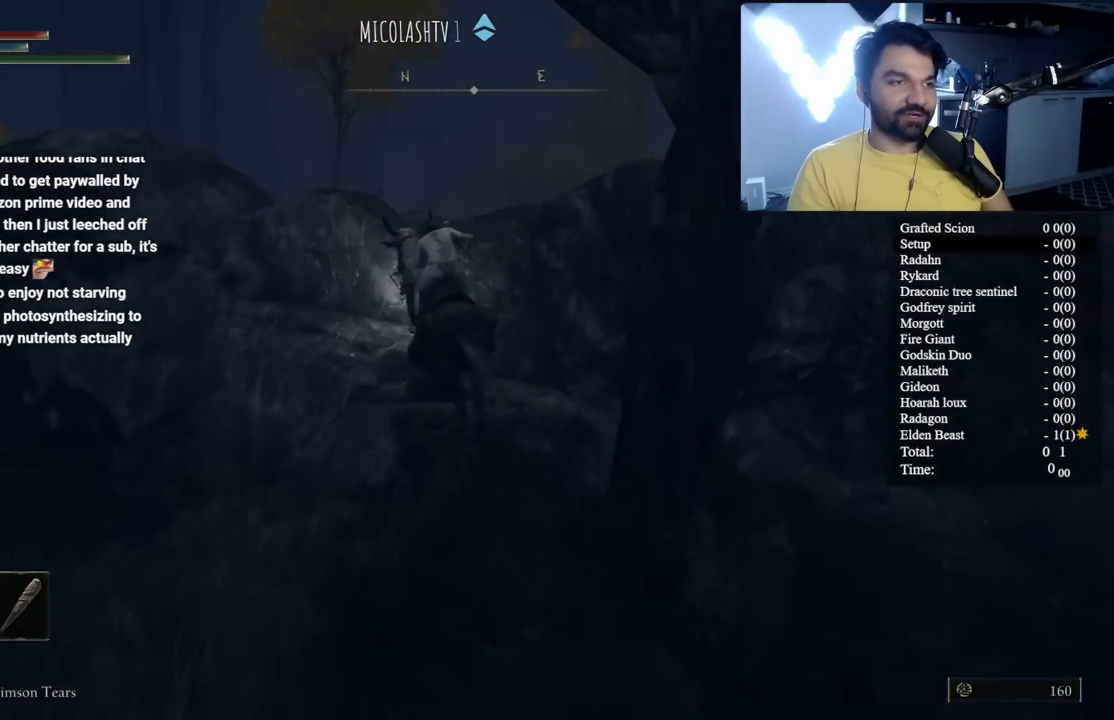
{"dt_ms": 500, "buttons": [], "left_stick": "up", "right_stick": "center", "button_events": [[67, "A", "up"], [450, "B", "up"]]}
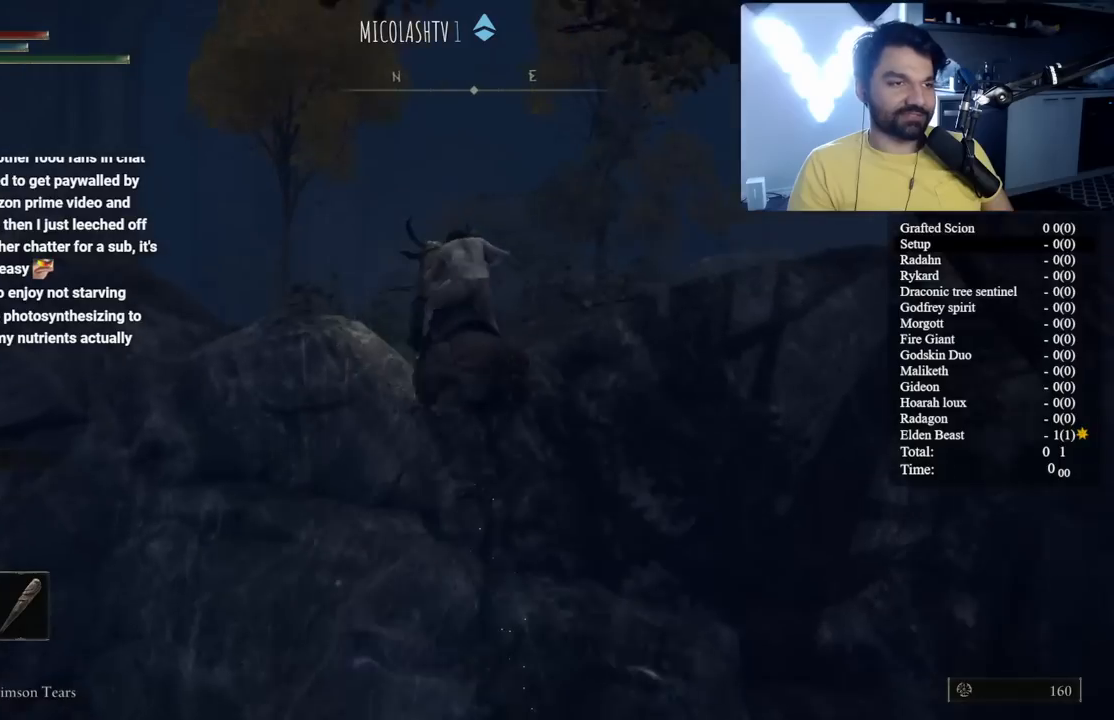
{"dt_ms": 500, "buttons": [], "left_stick": "up", "right_stick": "center", "button_events": []}
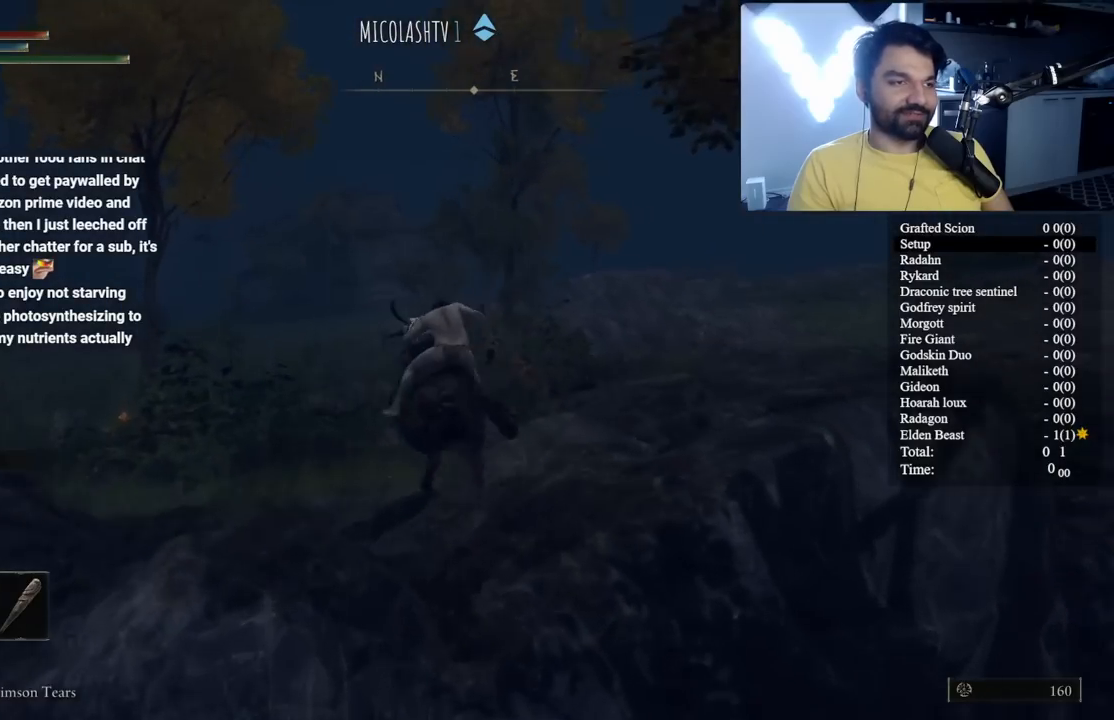
{"dt_ms": 500, "buttons": [], "left_stick": "up", "right_stick": "left"}
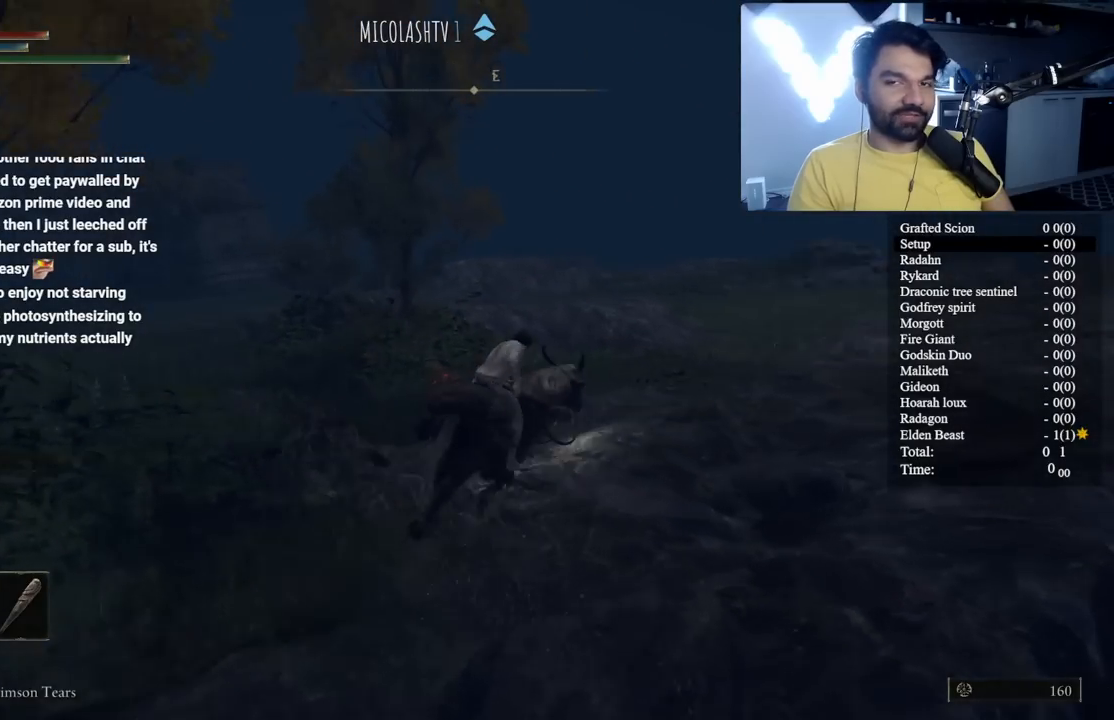
{"dt_ms": 500, "buttons": ["B"], "left_stick": "up", "right_stick": "center"}
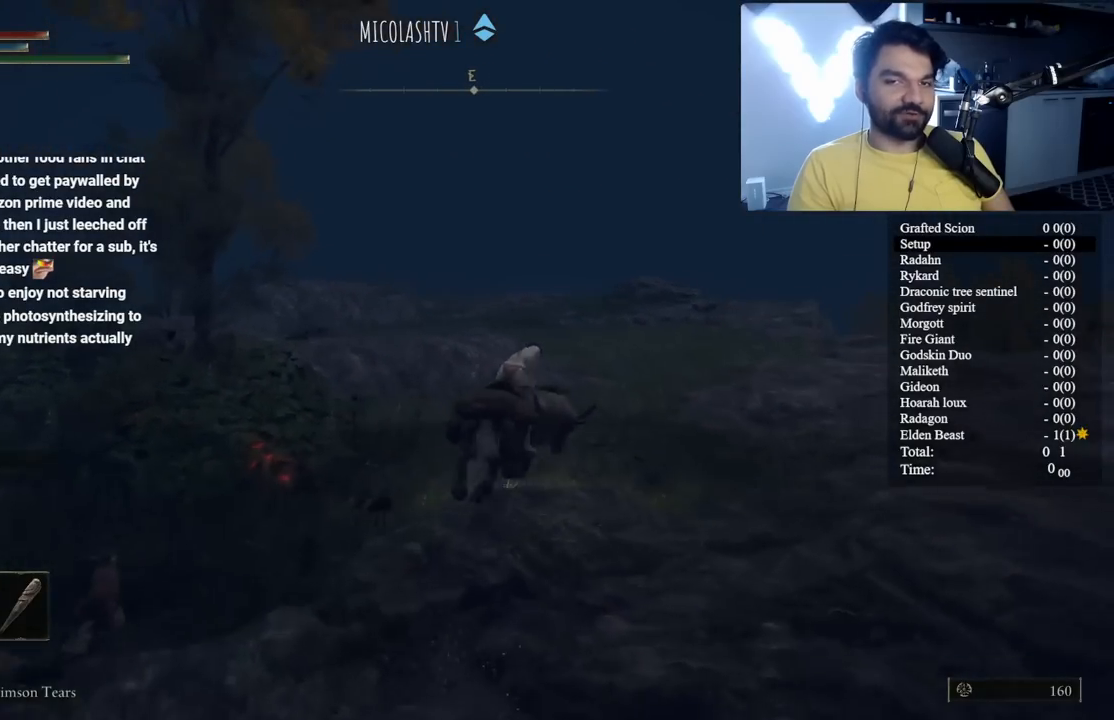
{"dt_ms": 500, "buttons": ["B"], "left_stick": "up", "right_stick": "center", "button_events": []}
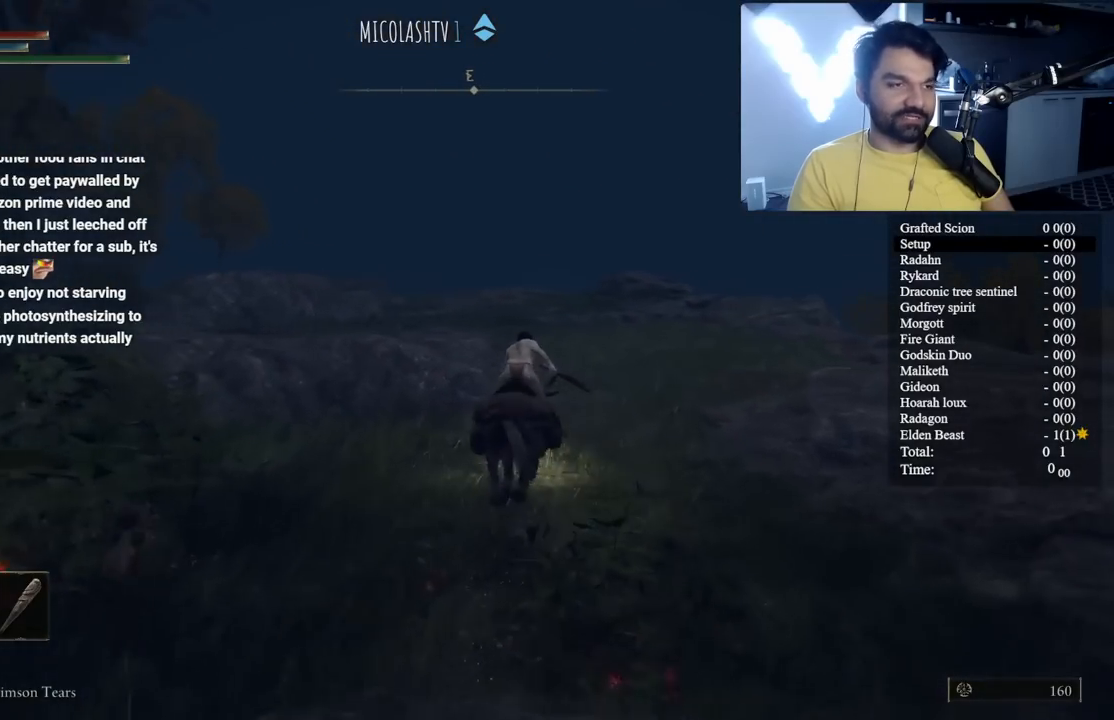
{"dt_ms": 500, "buttons": ["B"], "left_stick": "up", "right_stick": "center", "button_events": []}
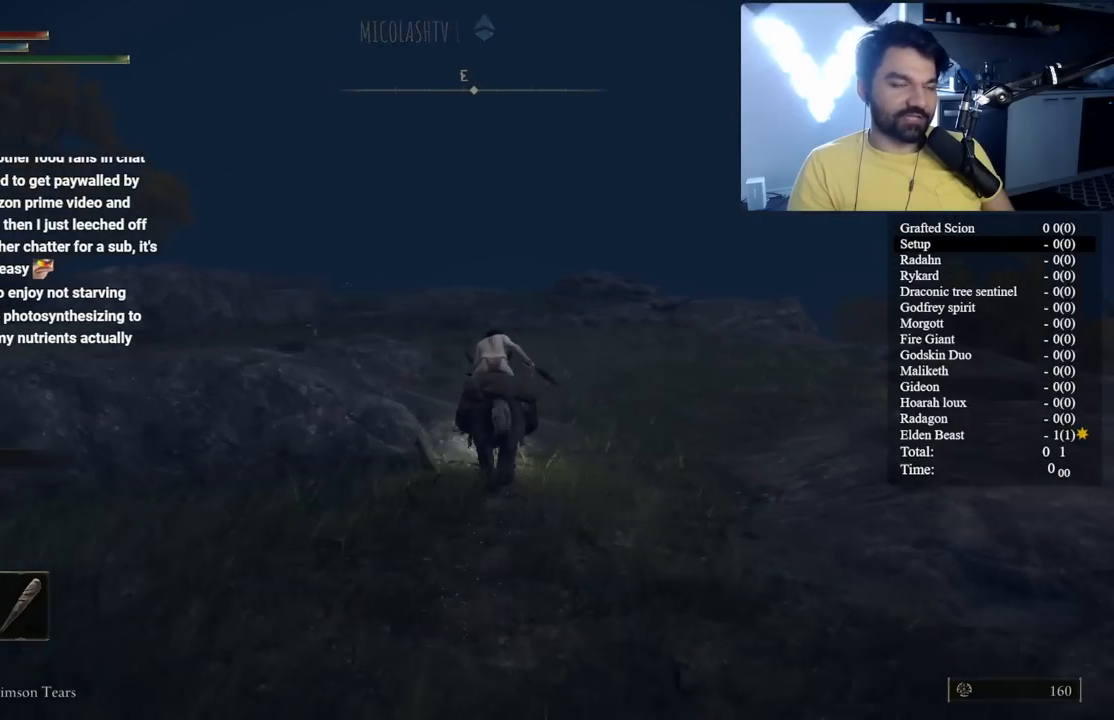
{"dt_ms": 500, "buttons": ["B"], "left_stick": "up", "right_stick": "left", "button_events": []}
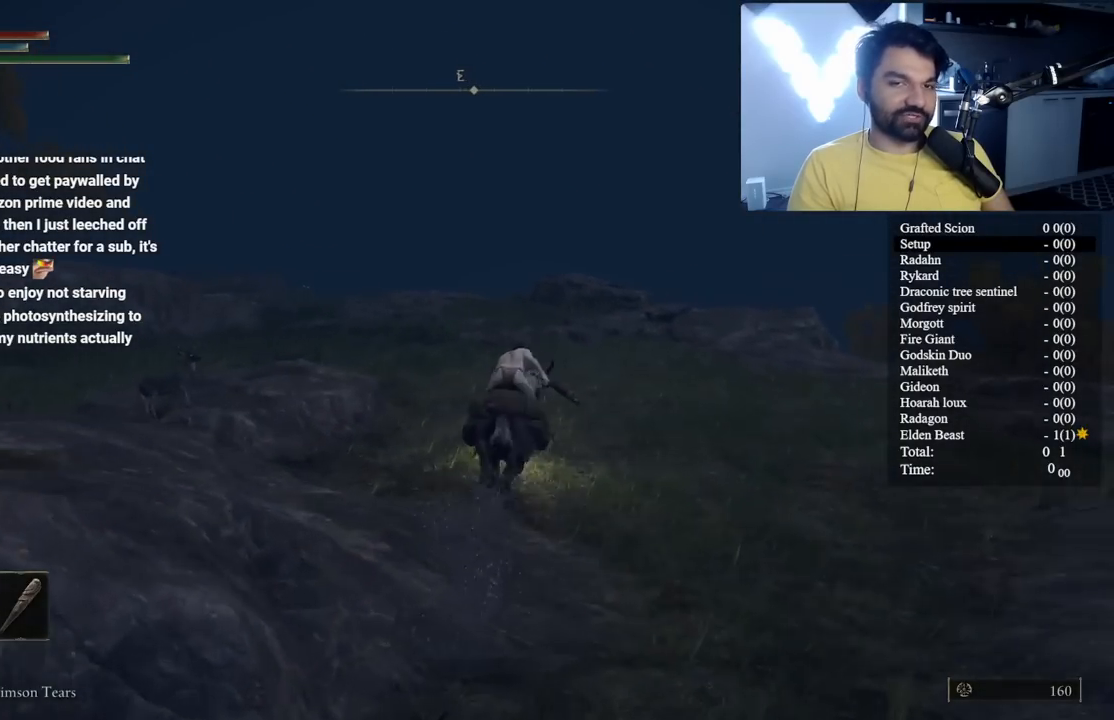
{"dt_ms": 500, "buttons": ["B", "L2", "R2"], "left_stick": "up", "right_stick": "center", "button_events": [[283, "START", "down"], [383, "START", "up"], [450, "L2", "down"], [500, "R2", "down"]]}
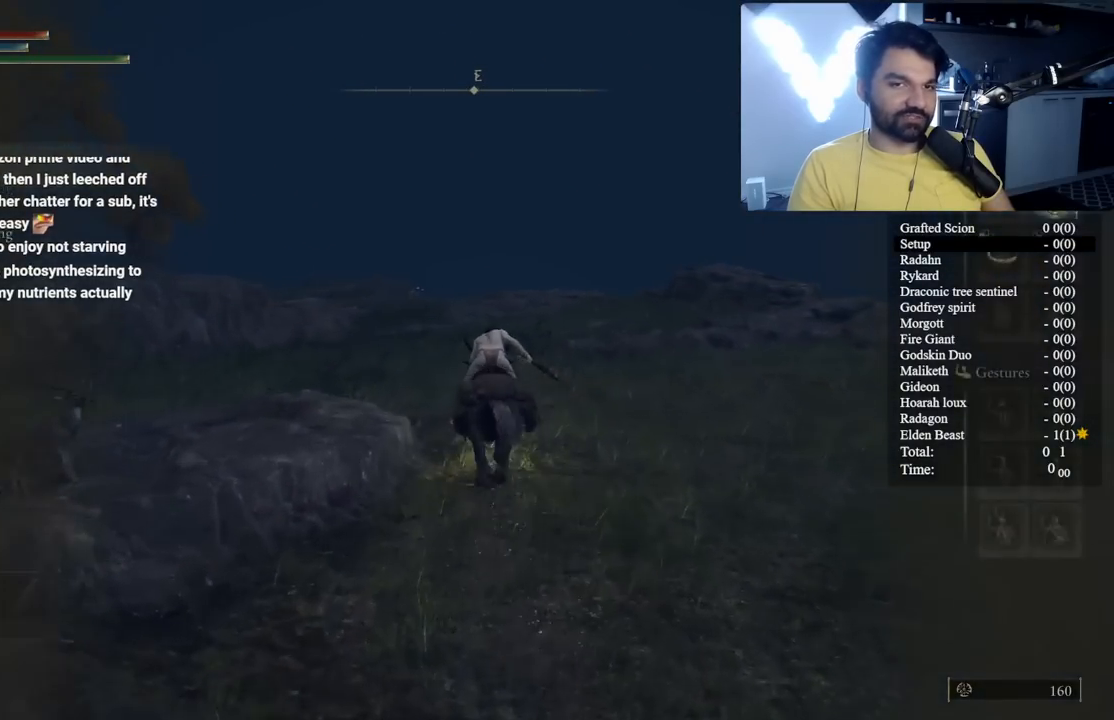
{"dt_ms": 500, "buttons": ["B", "DPAD_DOWN"], "left_stick": "up", "right_stick": "center", "button_events": [[33, "A", "down"], [133, "A", "up"], [150, "R2", "up"], [217, "L2", "up"], [250, "DPAD_DOWN", "down"]]}
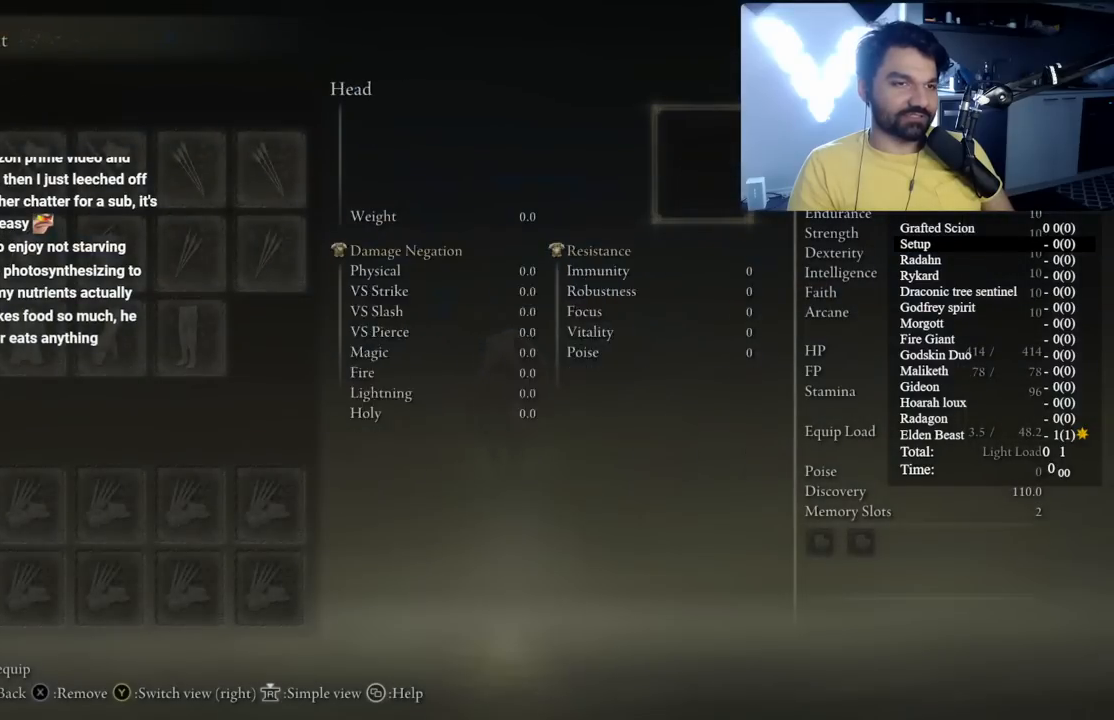
{"dt_ms": 500, "buttons": ["A", "B"], "left_stick": "up", "right_stick": "center", "button_events": [[183, "DPAD_DOWN", "up"], [450, "A", "down"]]}
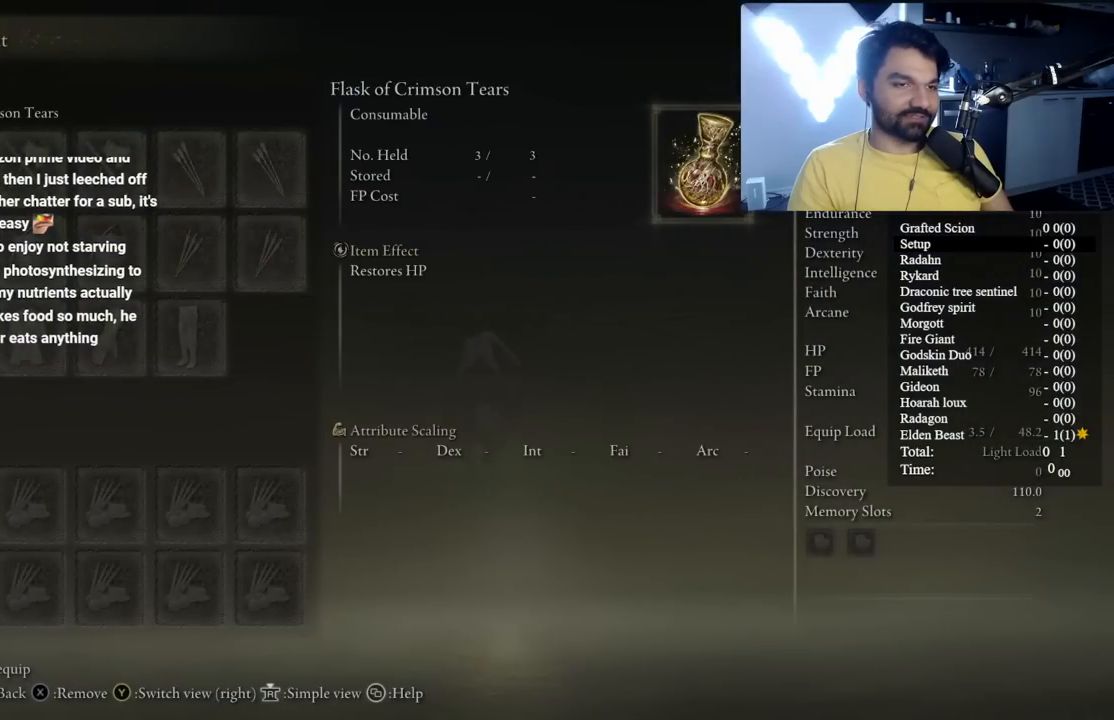
{"dt_ms": 500, "buttons": ["B", "START"], "left_stick": "up", "right_stick": "center", "button_events": [[17, "A", "up"], [50, "L2", "down"], [183, "L2", "up"], [300, "START", "down"], [333, "L2", "down"], [333, "R2", "down"], [417, "START", "up"], [433, "L2", "up"], [433, "R2", "up"], [483, "START", "down"]]}
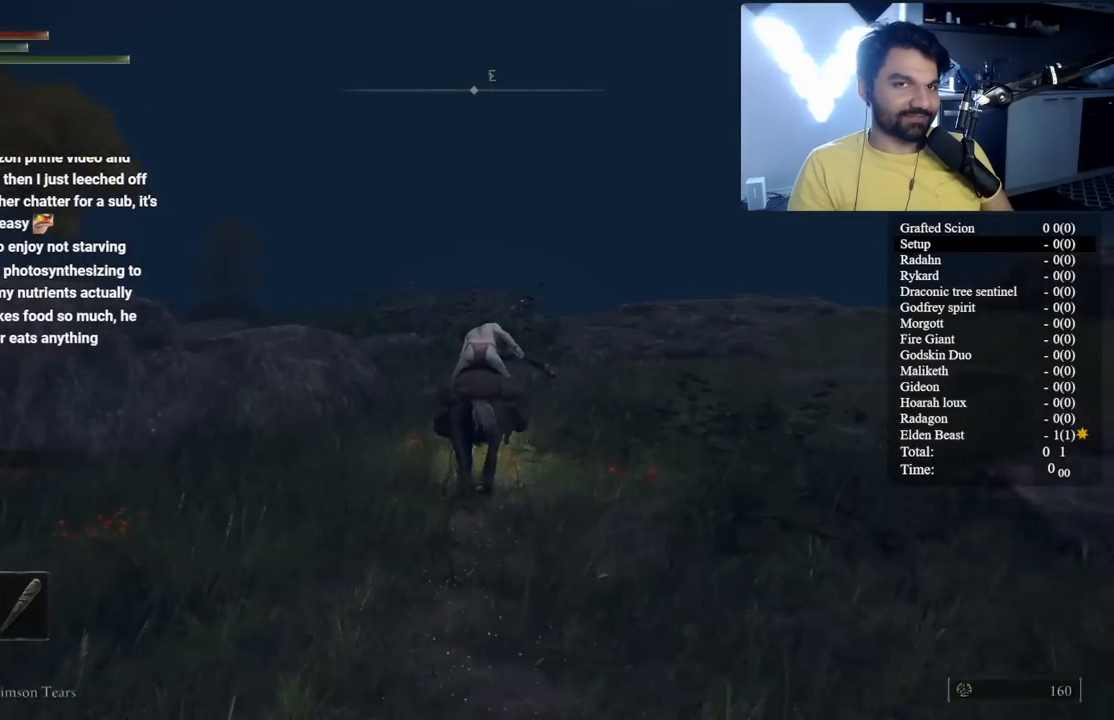
{"dt_ms": 500, "buttons": ["B", "DPAD_DOWN"], "left_stick": "up", "right_stick": "left", "button_events": [[67, "START", "up"], [167, "L2", "down"], [183, "A", "down"], [200, "R2", "down"], [267, "A", "up"], [317, "R2", "up"], [383, "L2", "up"], [433, "DPAD_DOWN", "down"]]}
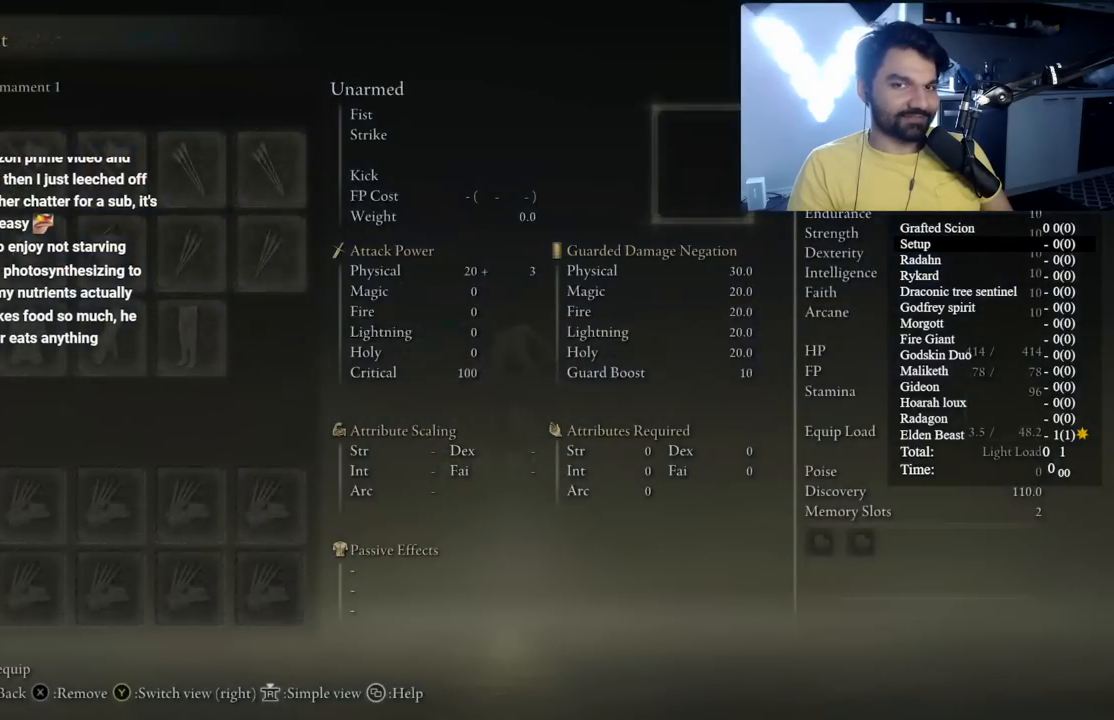
{"dt_ms": 500, "buttons": ["B"], "left_stick": "up", "right_stick": "center", "button_events": [[450, "DPAD_DOWN", "up"]]}